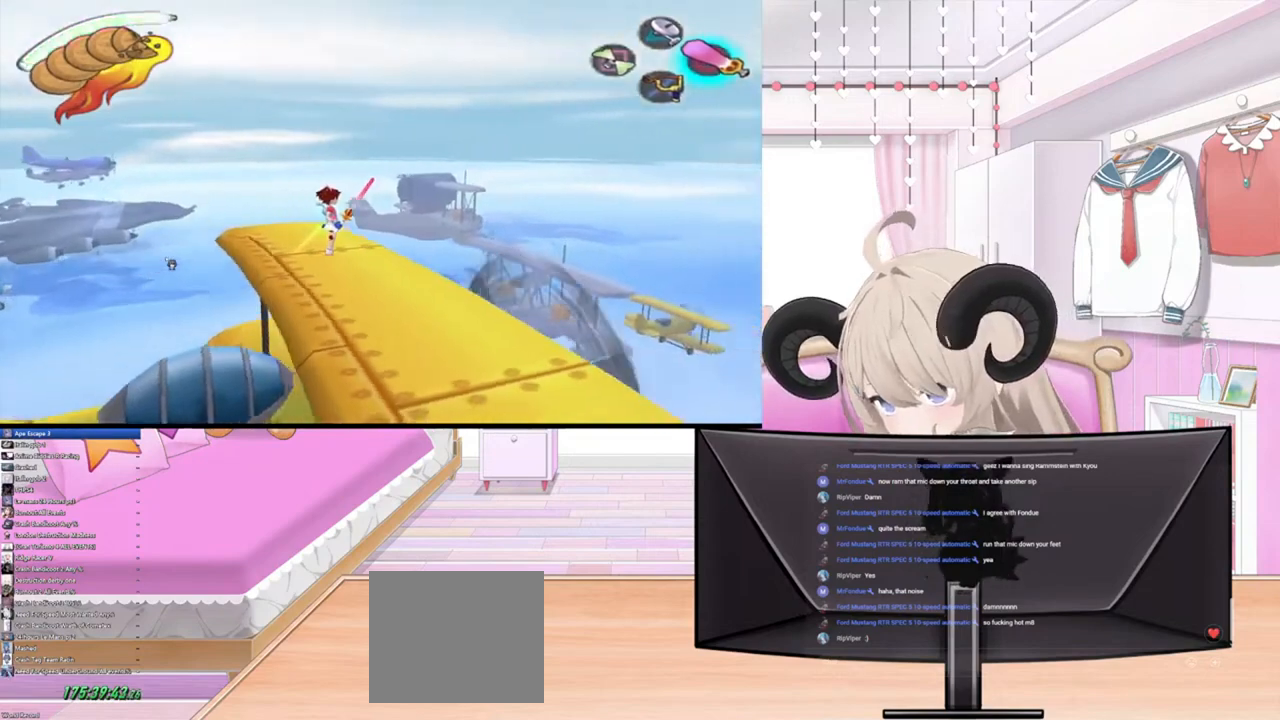
Gameplay with a controller (PlayStation layout); each line is a JSON object with the inputs held at the frame after it. "events" lists button and stick changes between this image and that frame as [ms after this image, input, new state], when the widget could be followed in between.
{"buttons": [], "left_stick": "up-right", "right_stick": "center", "events": [[233, "left_stick", "left"], [367, "left_stick", "right"], [500, "left_stick", "up-right"]]}
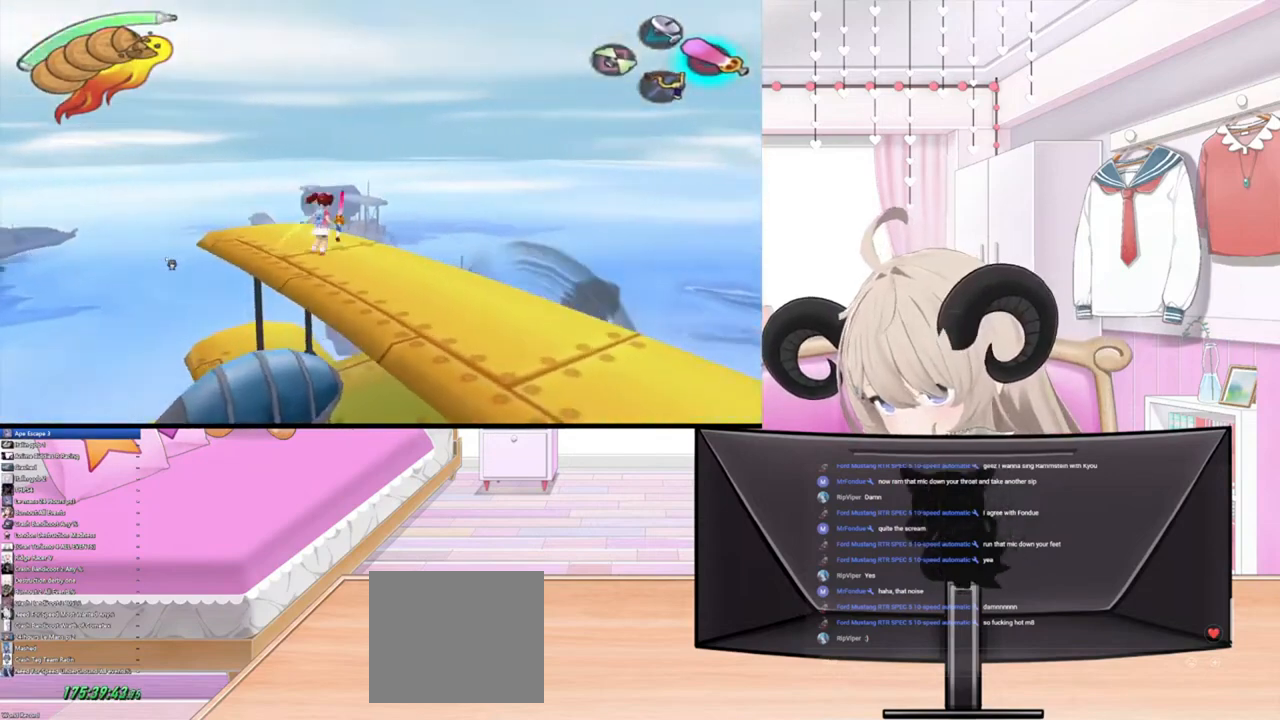
{"buttons": [], "left_stick": "center", "right_stick": "center", "events": [[33, "left_stick", "center"], [400, "left_stick", "right"], [500, "left_stick", "center"]]}
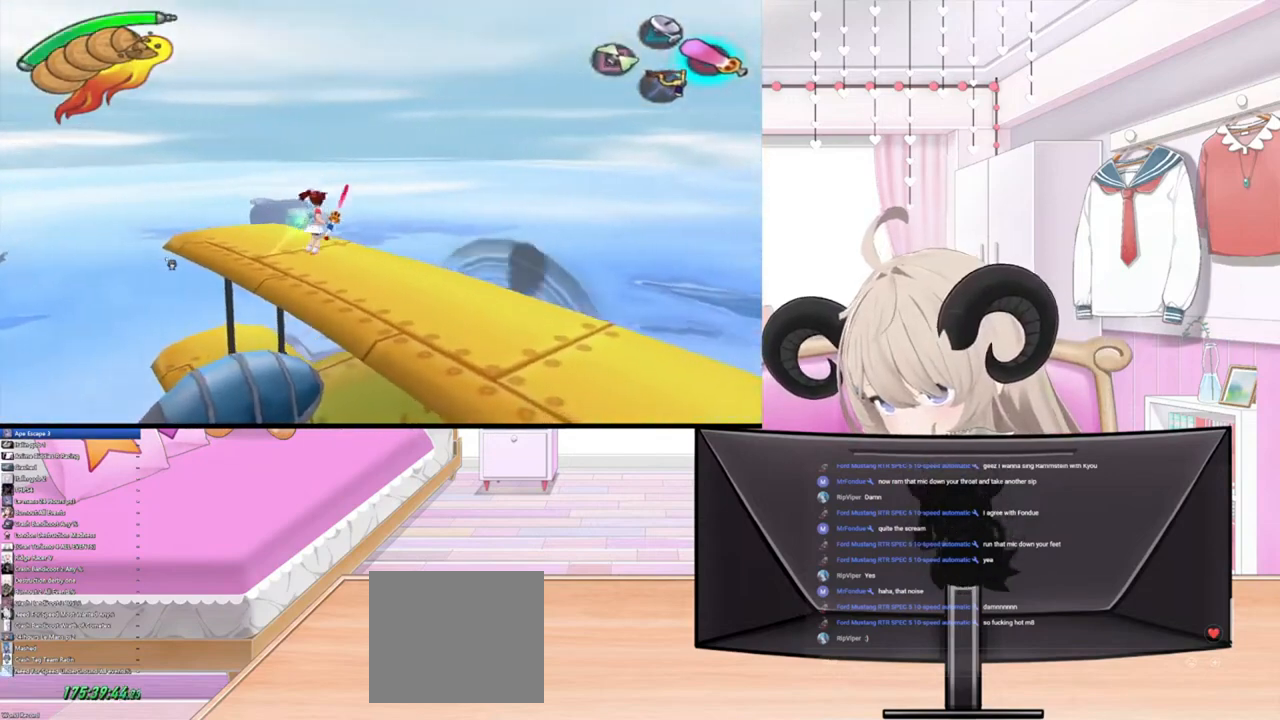
{"buttons": [], "left_stick": "right", "right_stick": "center", "events": [[67, "left_stick", "left"], [200, "left_stick", "right"], [333, "left_stick", "left"], [500, "left_stick", "right"]]}
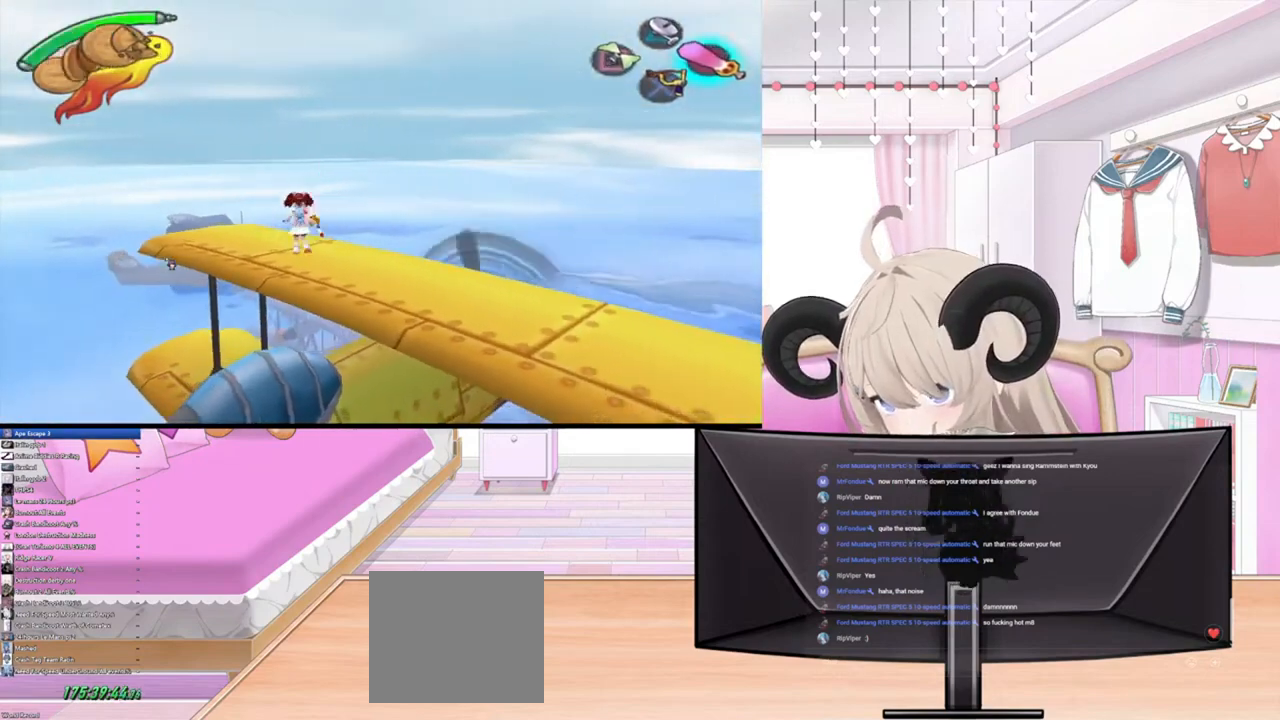
{"buttons": [], "left_stick": "right", "right_stick": "center", "events": [[67, "left_stick", "left"], [233, "left_stick", "right"], [300, "left_stick", "center"], [367, "left_stick", "left"], [500, "left_stick", "right"]]}
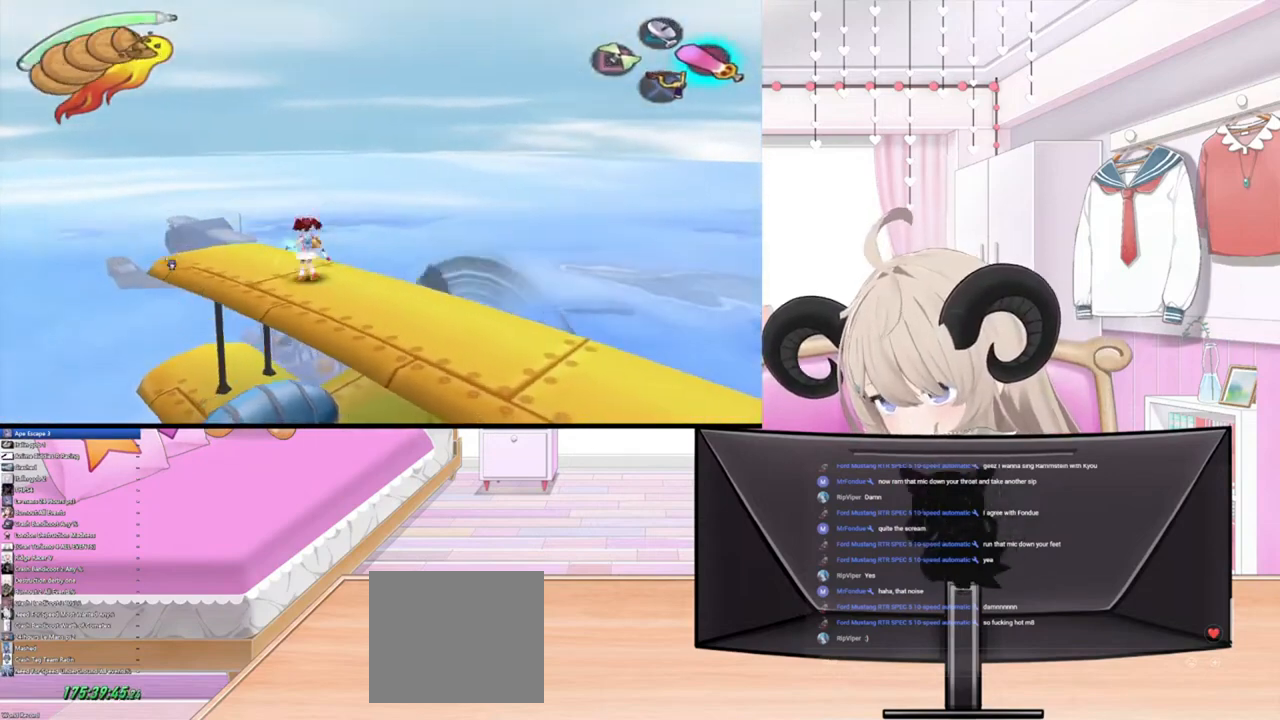
{"buttons": [], "left_stick": "right", "right_stick": "center", "events": [[67, "left_stick", "center"], [233, "left_stick", "down-right"], [367, "left_stick", "left"], [500, "left_stick", "right"]]}
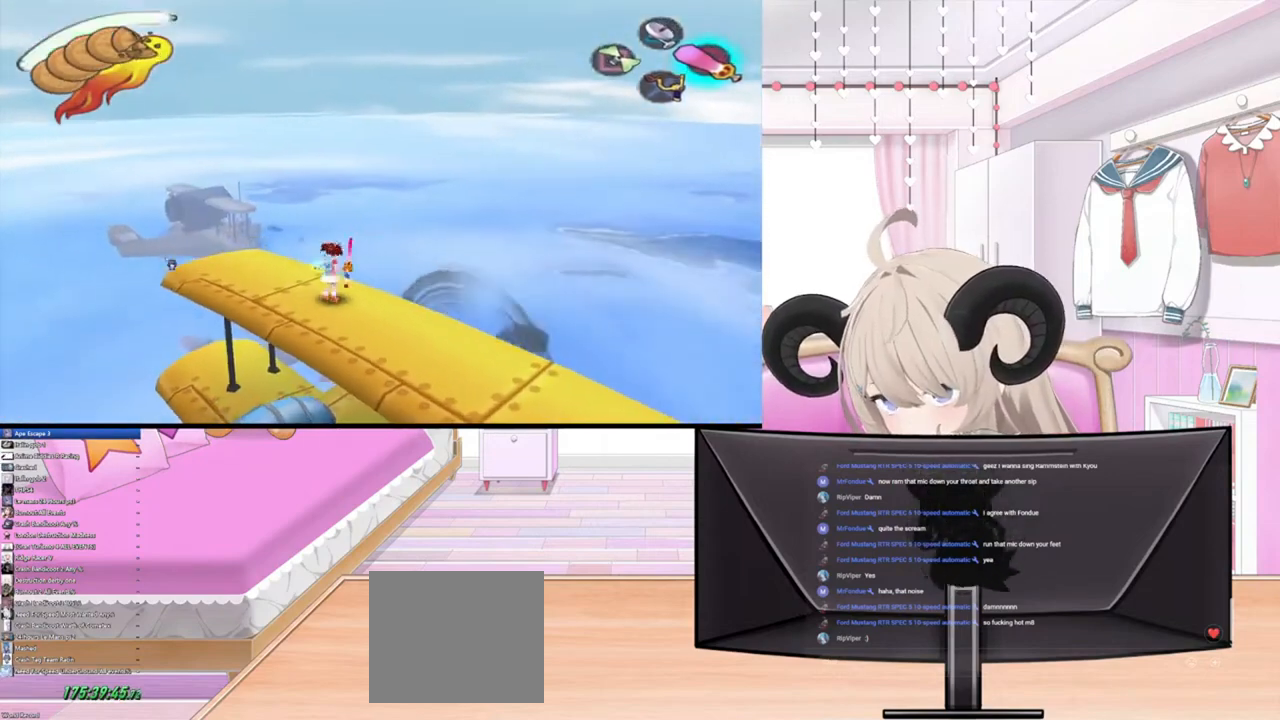
{"buttons": [], "left_stick": "right", "right_stick": "center", "events": [[133, "left_stick", "left"], [267, "left_stick", "right"], [367, "left_stick", "left"], [500, "left_stick", "right"]]}
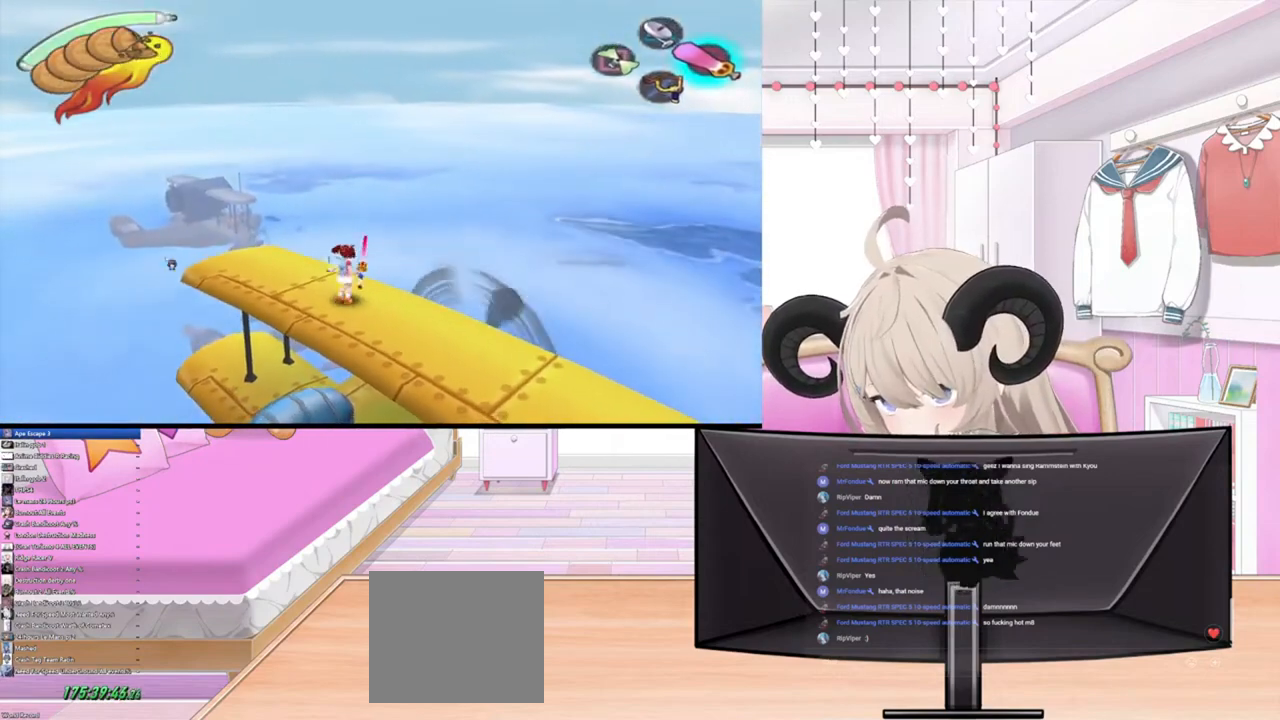
{"buttons": [], "left_stick": "center", "right_stick": "center", "events": [[100, "left_stick", "center"], [167, "left_stick", "left"], [267, "left_stick", "down-right"], [400, "left_stick", "left"], [500, "left_stick", "center"]]}
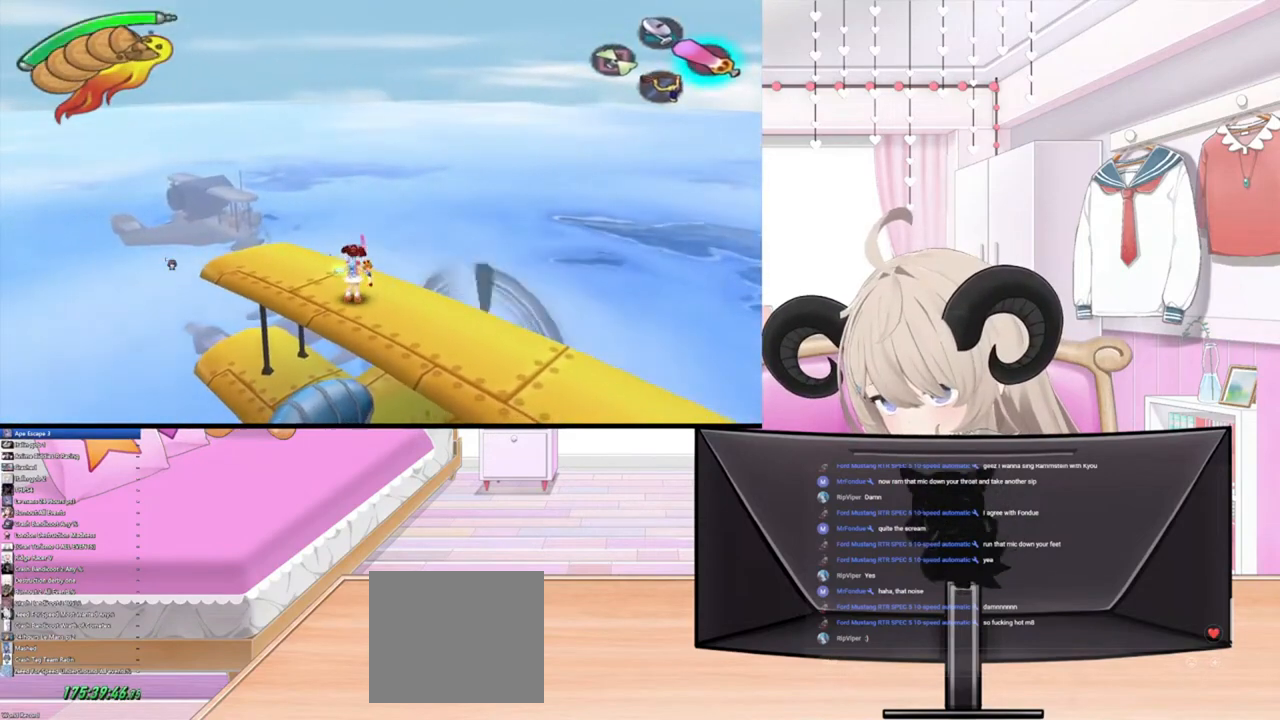
{"buttons": ["L1"], "left_stick": "down-left", "right_stick": "center", "events": [[33, "left_stick", "down-right"], [100, "left_stick", "left"], [267, "left_stick", "down-right"], [400, "left_stick", "down-left"], [467, "L1", "down"]]}
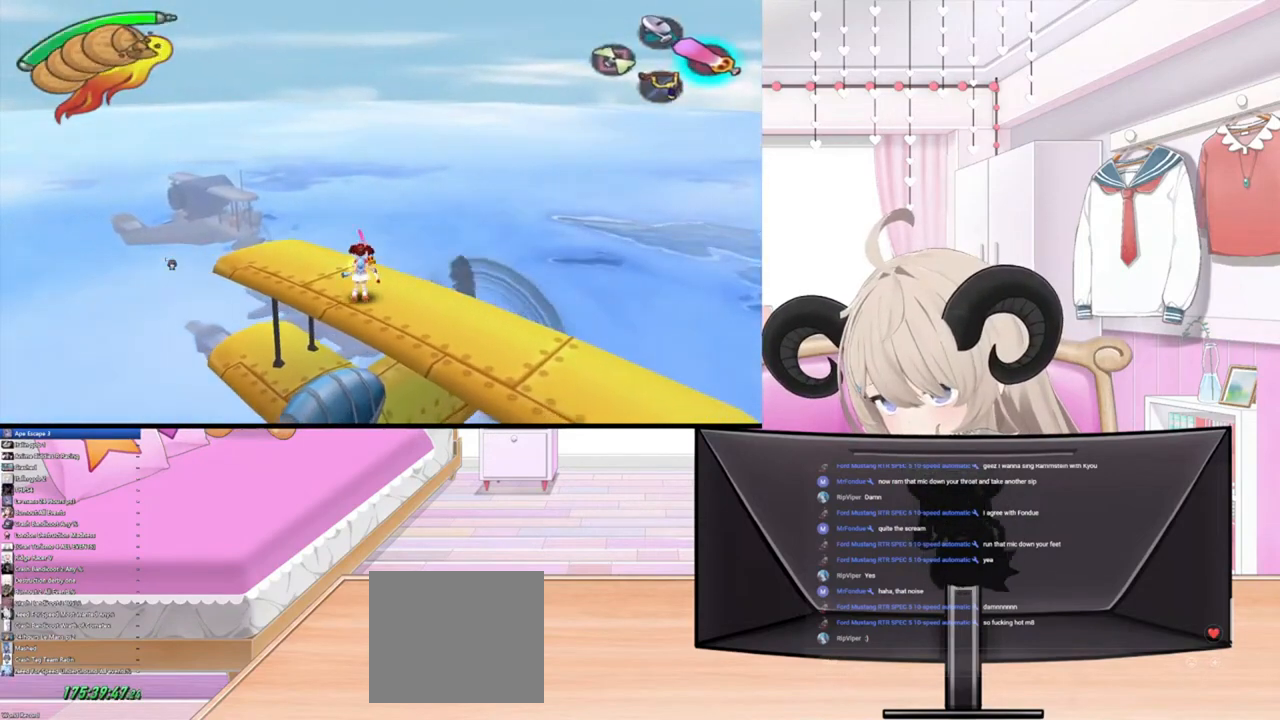
{"buttons": [], "left_stick": "down", "right_stick": "center", "events": [[33, "left_stick", "center"], [100, "L1", "up"], [433, "left_stick", "down"]]}
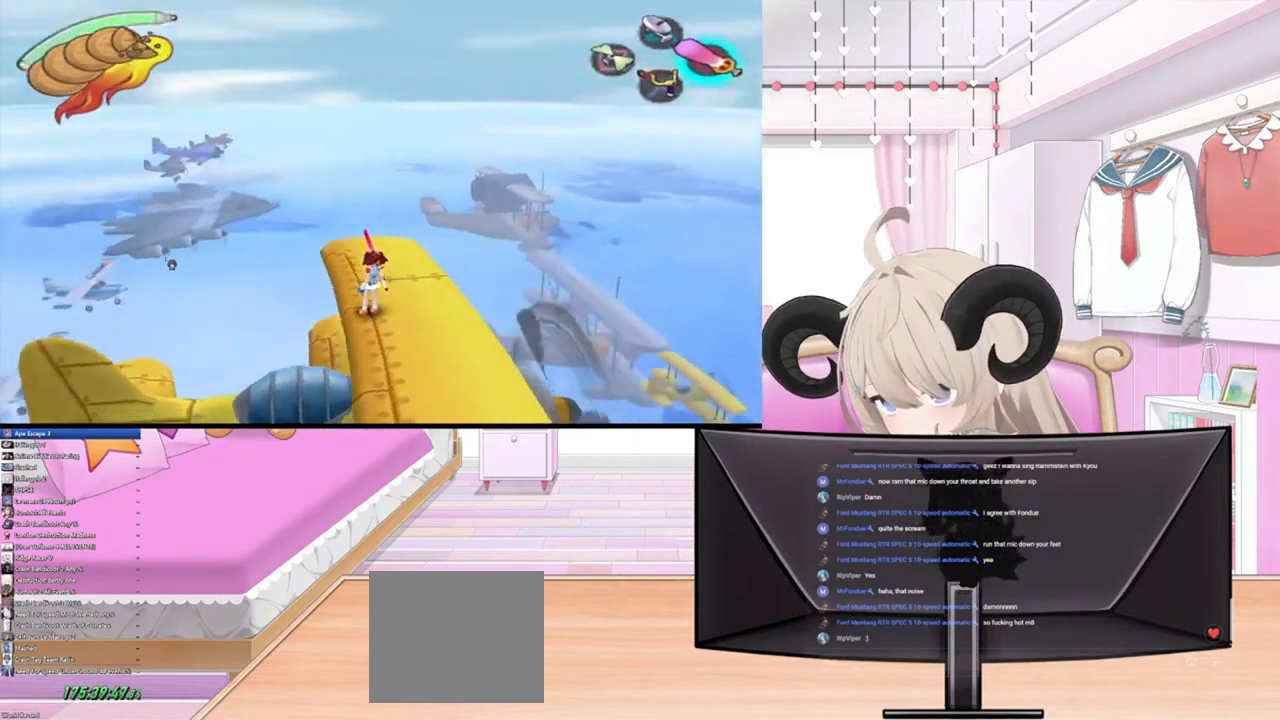
{"buttons": [], "left_stick": "center", "right_stick": "center", "events": [[67, "left_stick", "center"], [100, "L1", "down"], [233, "L1", "up"]]}
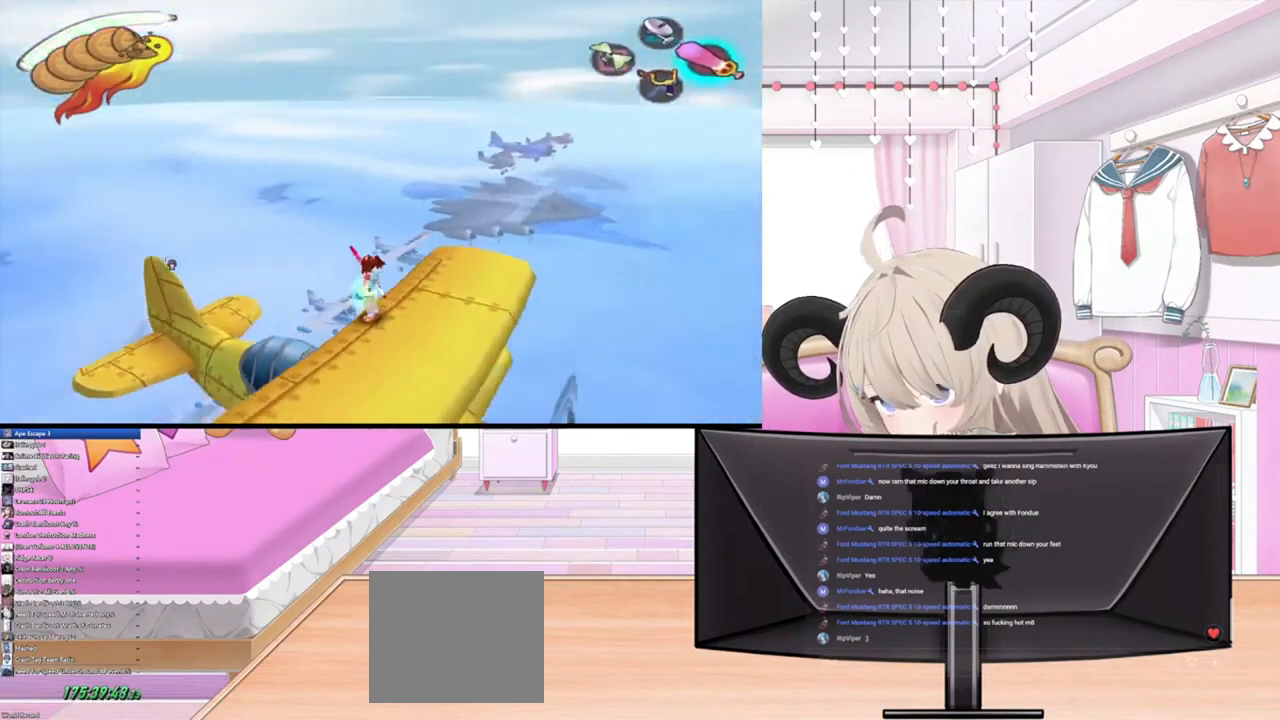
{"buttons": [], "left_stick": "center", "right_stick": "center", "events": [[167, "left_stick", "down"], [267, "L1", "down"], [367, "left_stick", "center"], [400, "L1", "up"]]}
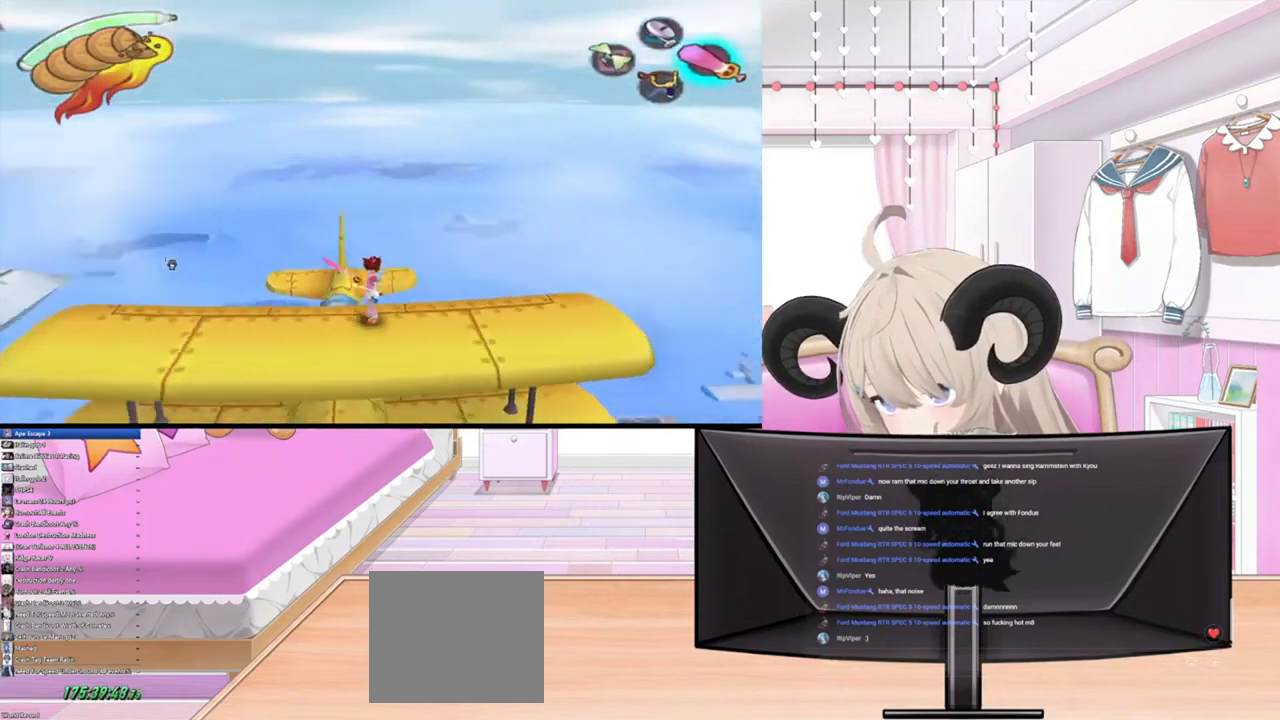
{"buttons": [], "left_stick": "center", "right_stick": "center", "events": []}
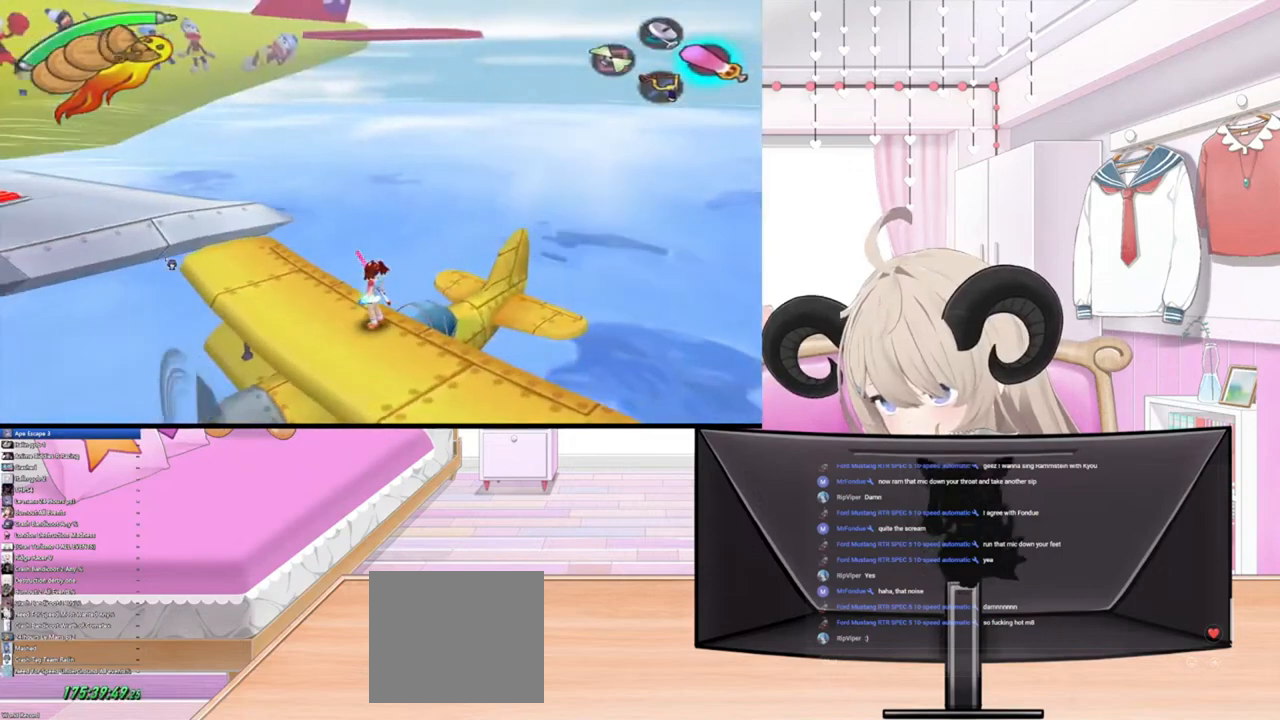
{"buttons": [], "left_stick": "center", "right_stick": "center", "events": [[200, "L1", "down"], [333, "L1", "up"]]}
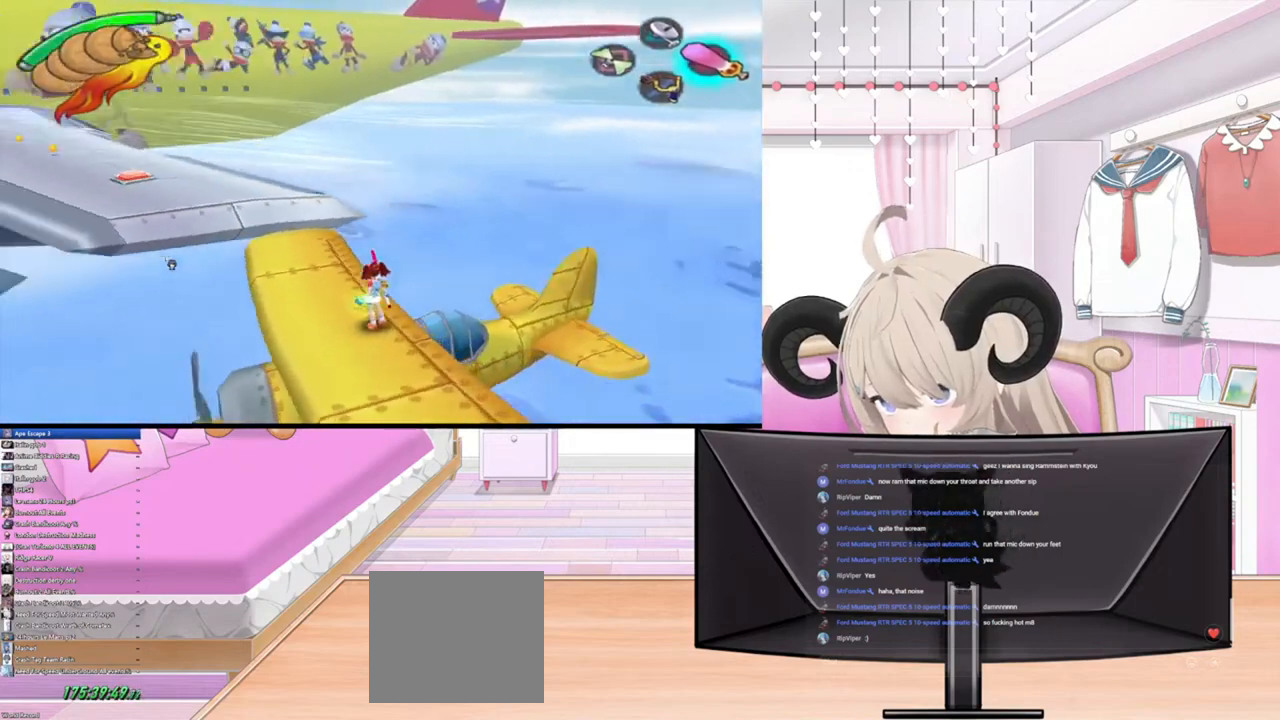
{"buttons": [], "left_stick": "up", "right_stick": "center", "events": [[200, "left_stick", "up"]]}
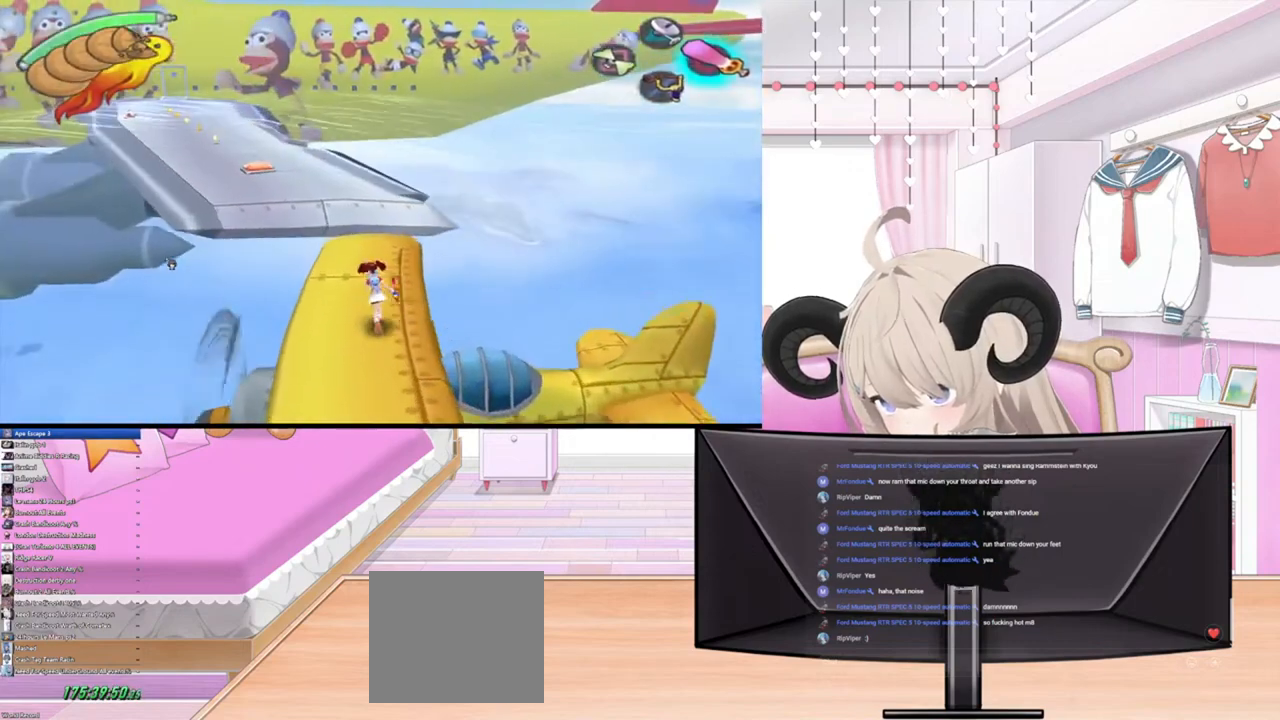
{"buttons": [], "left_stick": "up", "right_stick": "center", "events": []}
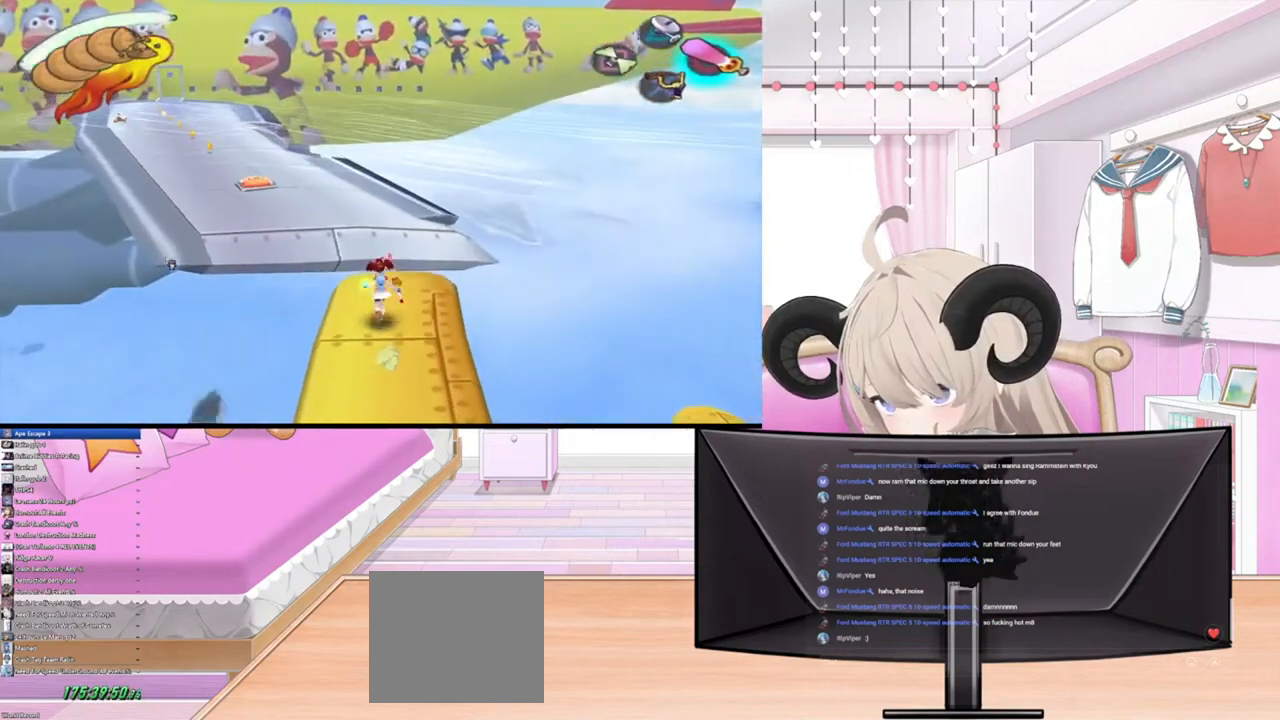
{"buttons": [], "left_stick": "up", "right_stick": "center", "events": [[133, "R2", "down"], [400, "R2", "up"]]}
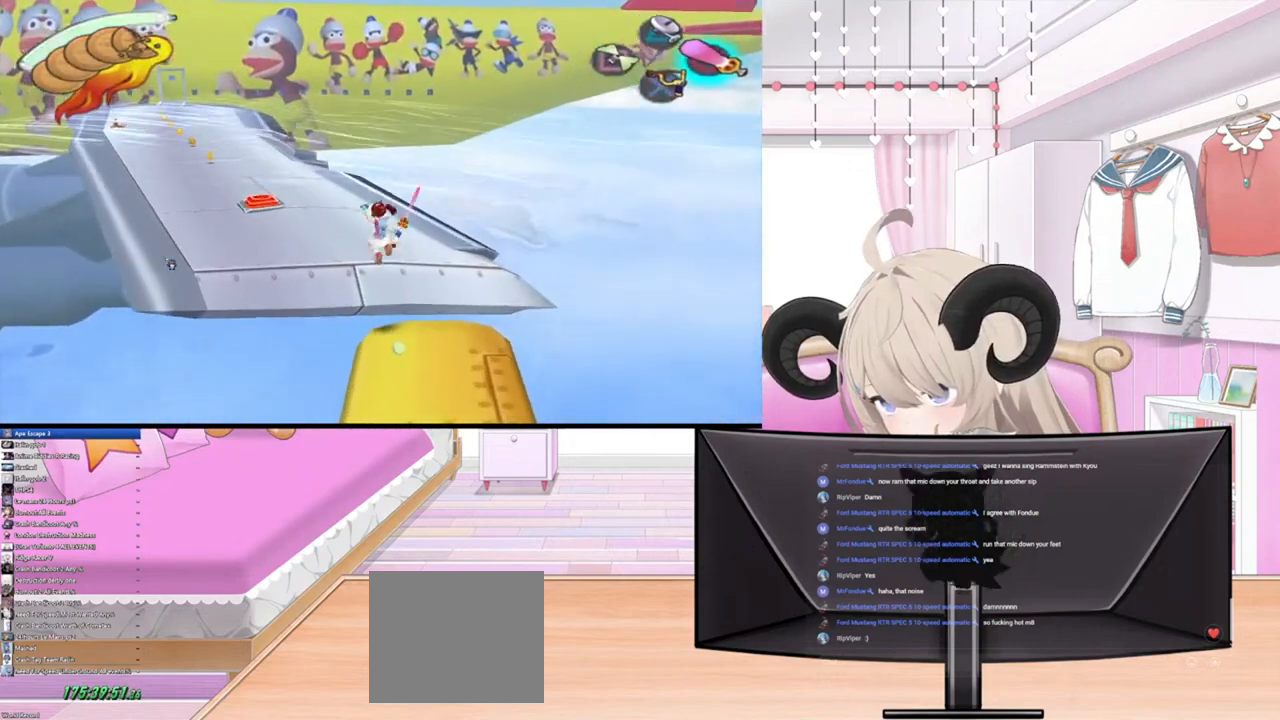
{"buttons": [], "left_stick": "up", "right_stick": "center", "events": [[67, "R2", "down"], [300, "R2", "up"]]}
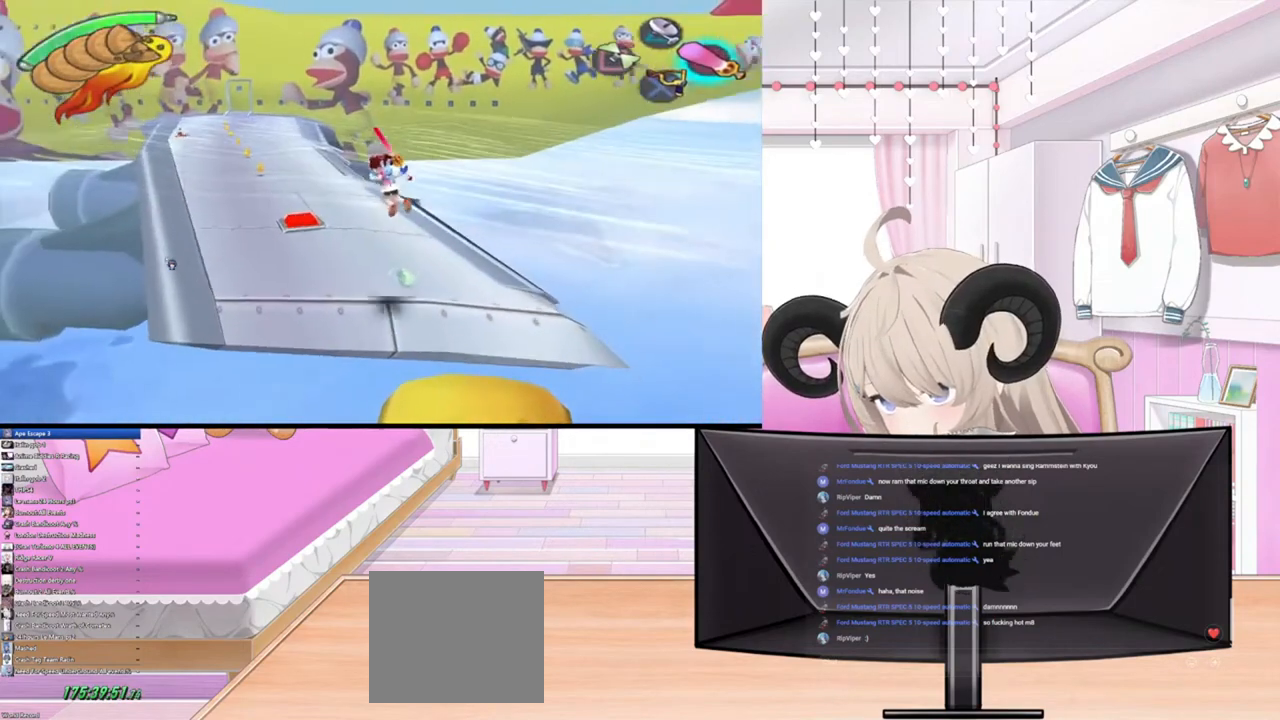
{"buttons": [], "left_stick": "center", "right_stick": "center", "events": [[200, "left_stick", "center"]]}
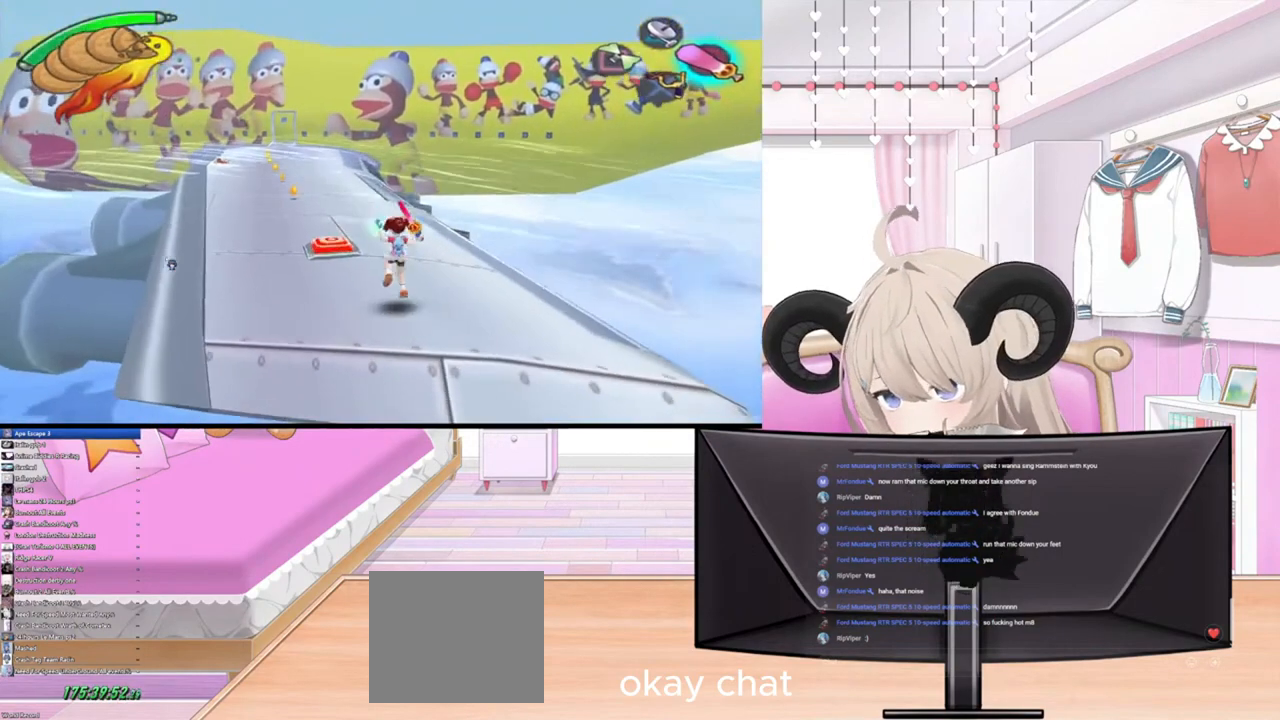
{"buttons": [], "left_stick": "center", "right_stick": "center", "events": [[267, "left_stick", "down-right"], [400, "left_stick", "center"]]}
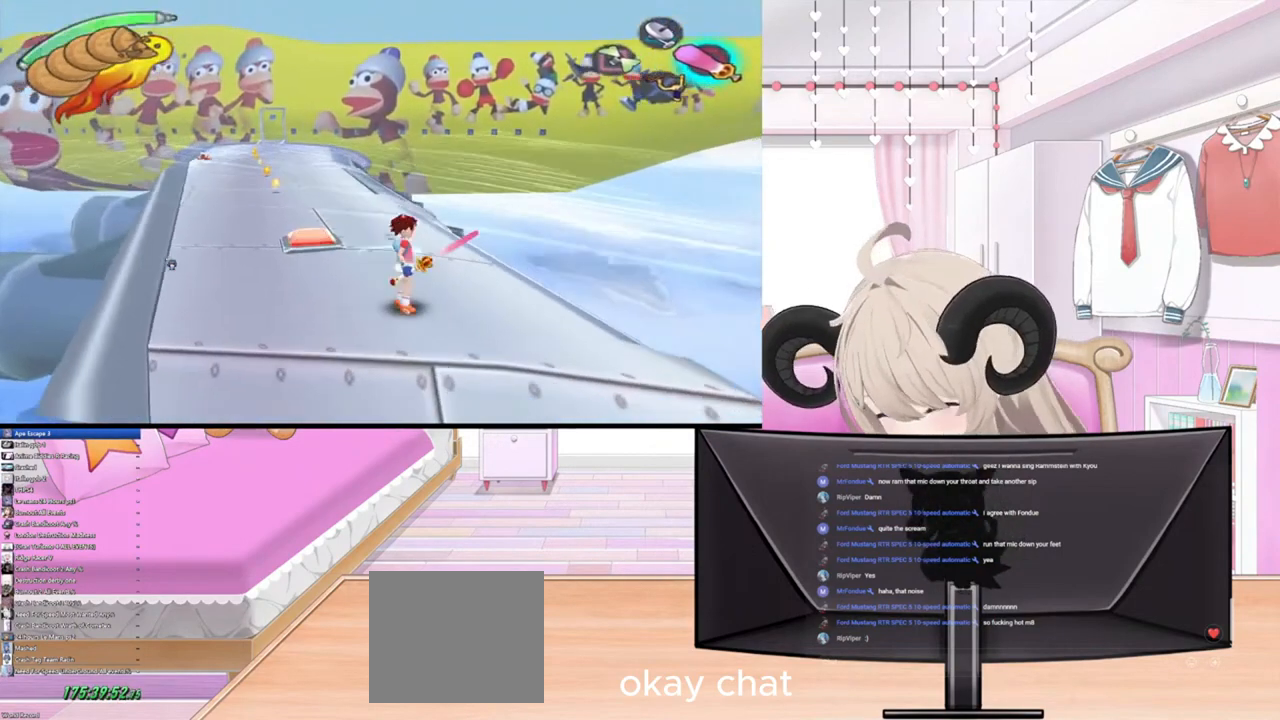
{"buttons": [], "left_stick": "center", "right_stick": "center", "events": []}
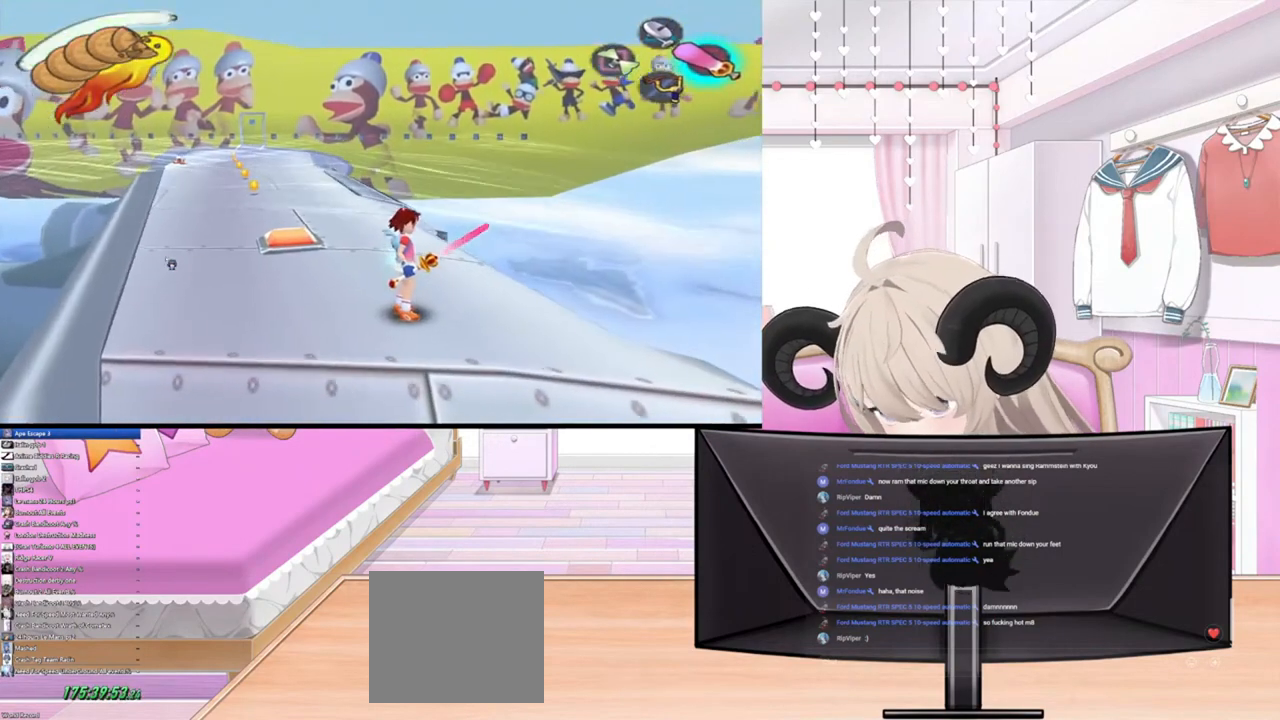
{"buttons": [], "left_stick": "center", "right_stick": "center", "events": [[200, "left_stick", "left"], [367, "left_stick", "center"]]}
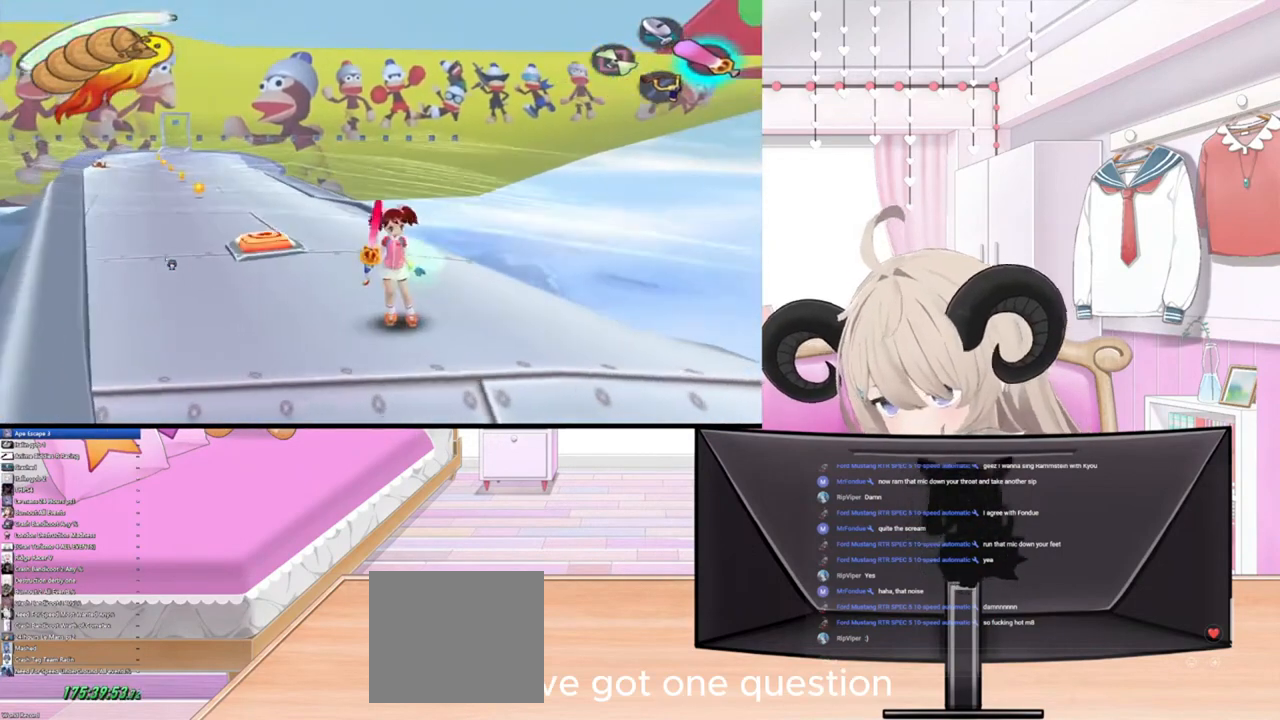
{"buttons": ["START"], "left_stick": "center", "right_stick": "center", "events": [[367, "START", "down"]]}
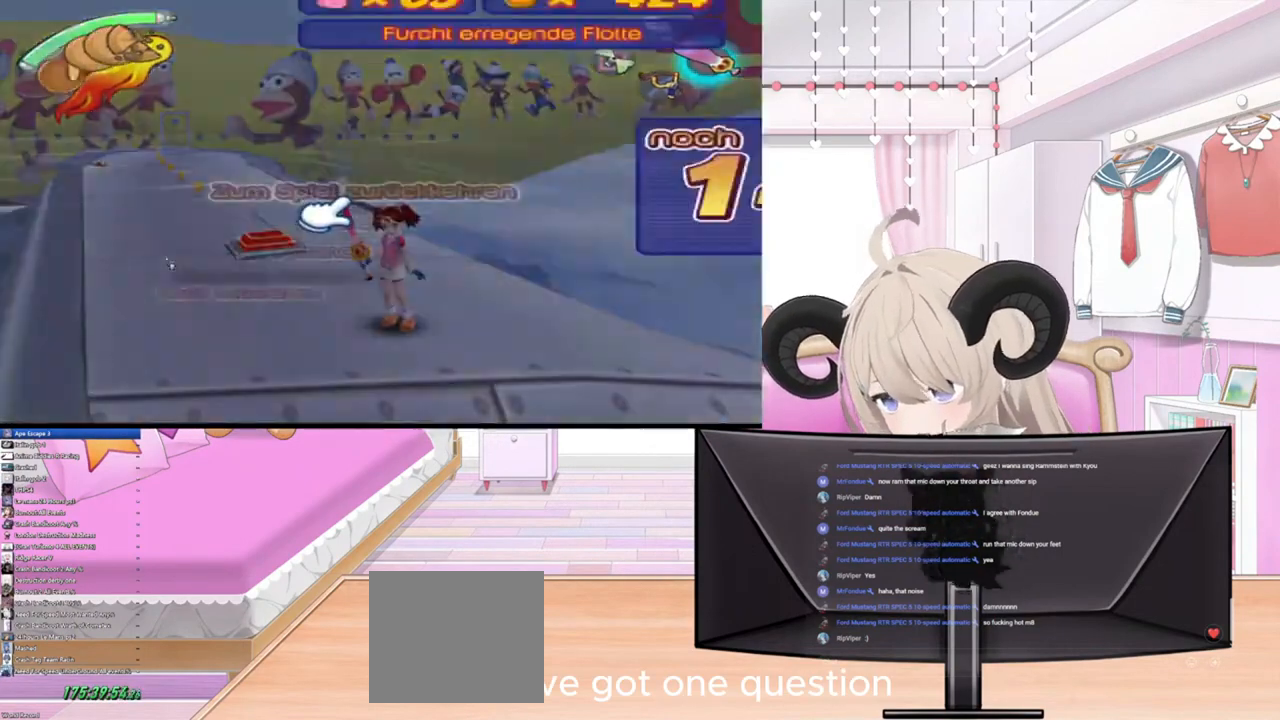
{"buttons": ["START"], "left_stick": "center", "right_stick": "center", "events": []}
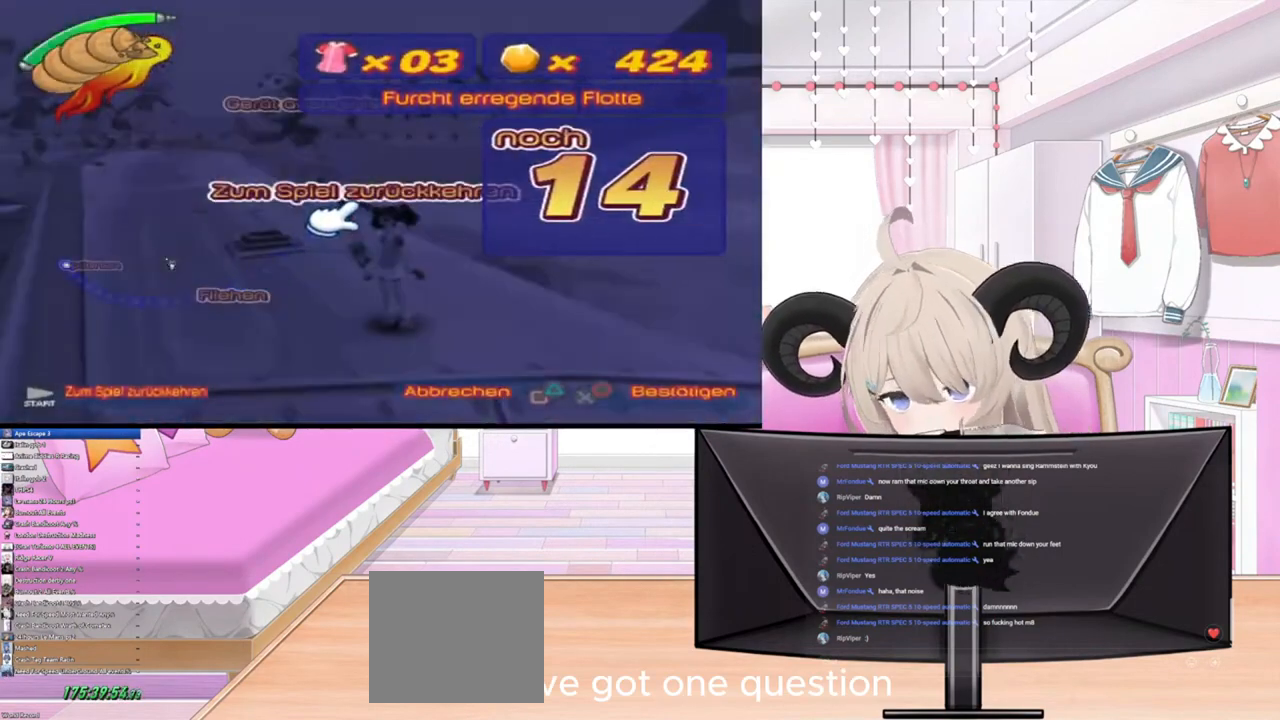
{"buttons": [], "left_stick": "center", "right_stick": "center", "events": [[367, "START", "up"]]}